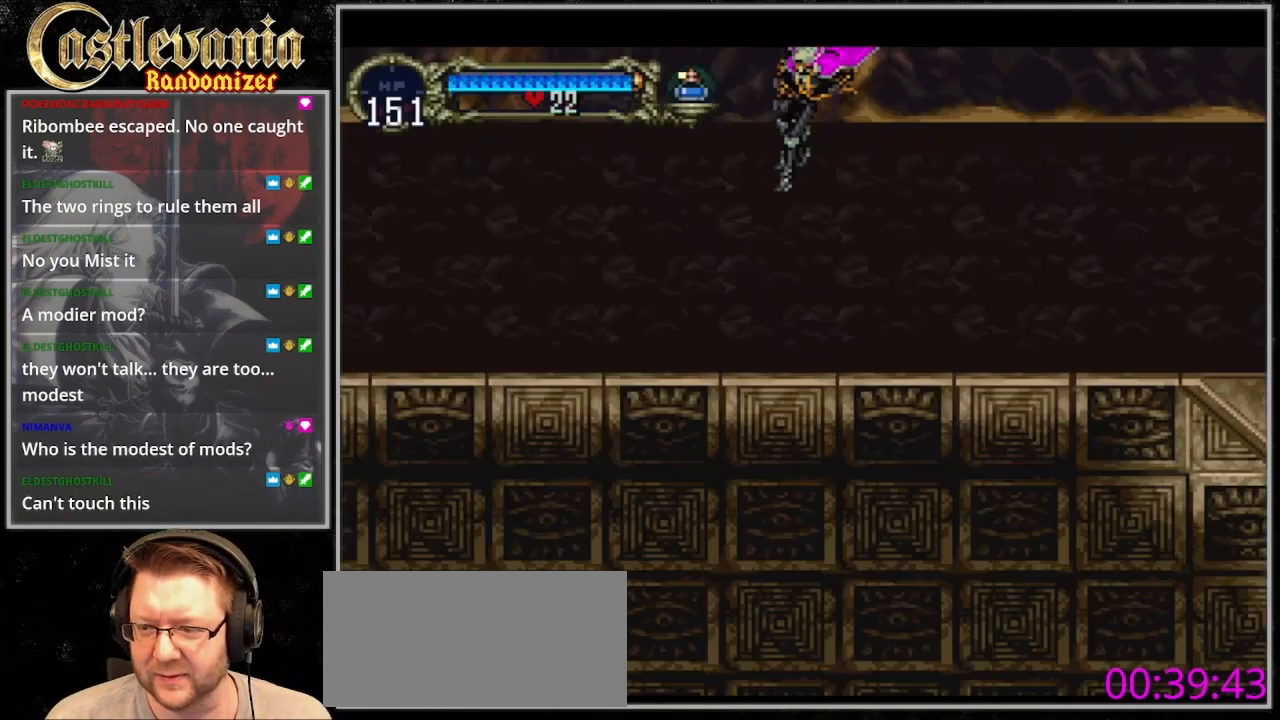
Gameplay with a controller (PlayStation layout); each line is a JSON object with the inputs held at the frame after it. "events" lists button and stick changes between this image and that frame as [ms after this image, input, new state], when the widget could be followed in between. Not read: L3 R3.
{"buttons": ["CROSS", "DPAD_RIGHT"], "events": [[133, "DPAD_RIGHT", "down"], [267, "CROSS", "down"]]}
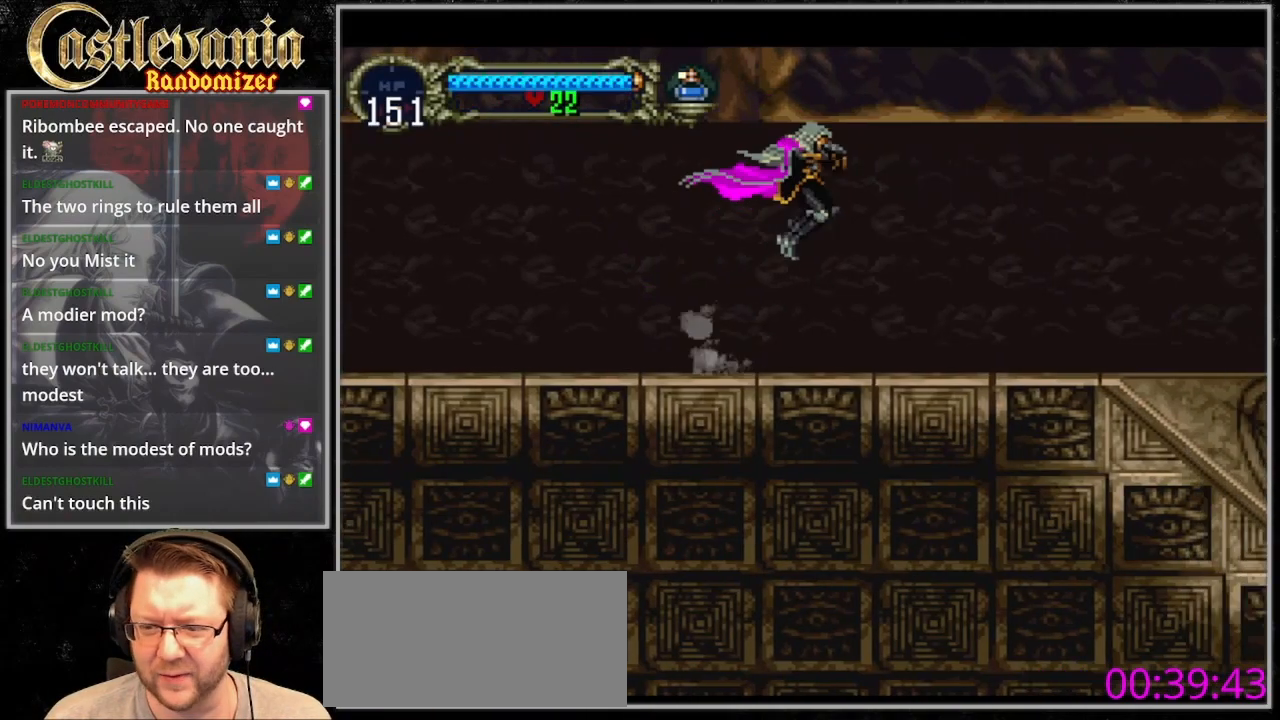
{"buttons": ["DPAD_RIGHT"], "events": [[100, "CROSS", "up"]]}
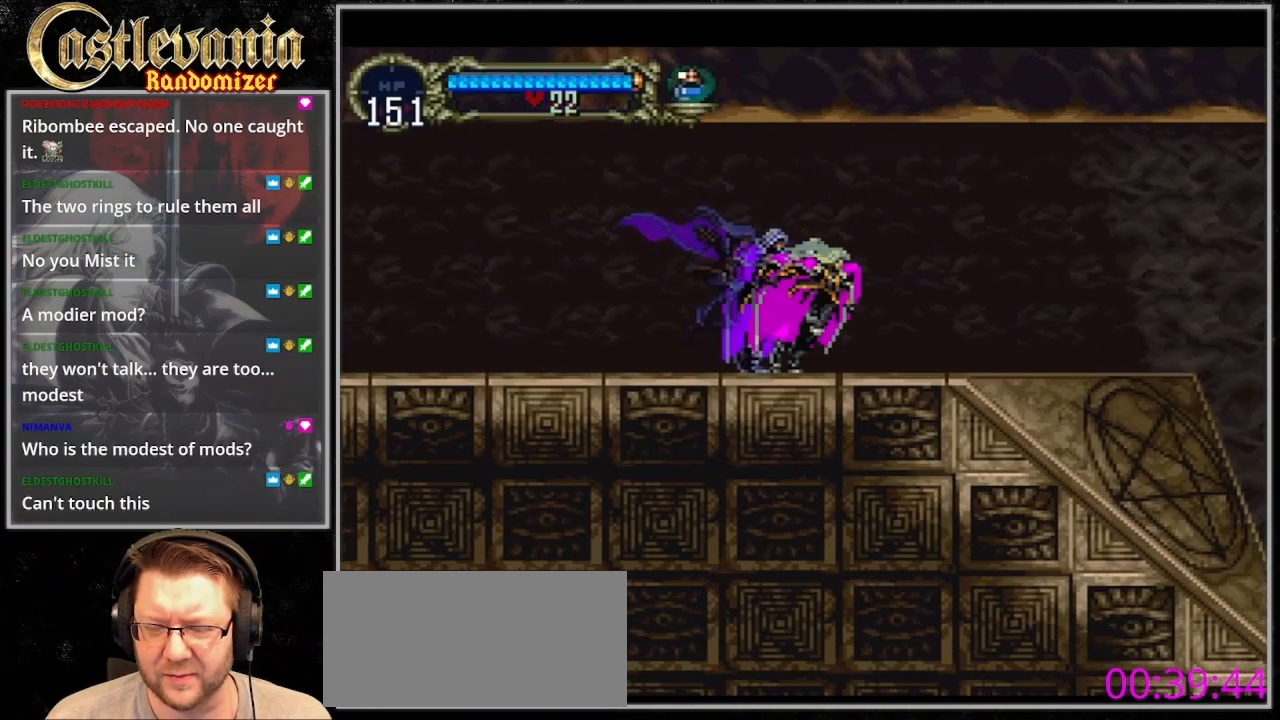
{"buttons": ["DPAD_RIGHT"], "events": [[333, "CROSS", "down"], [500, "CROSS", "up"]]}
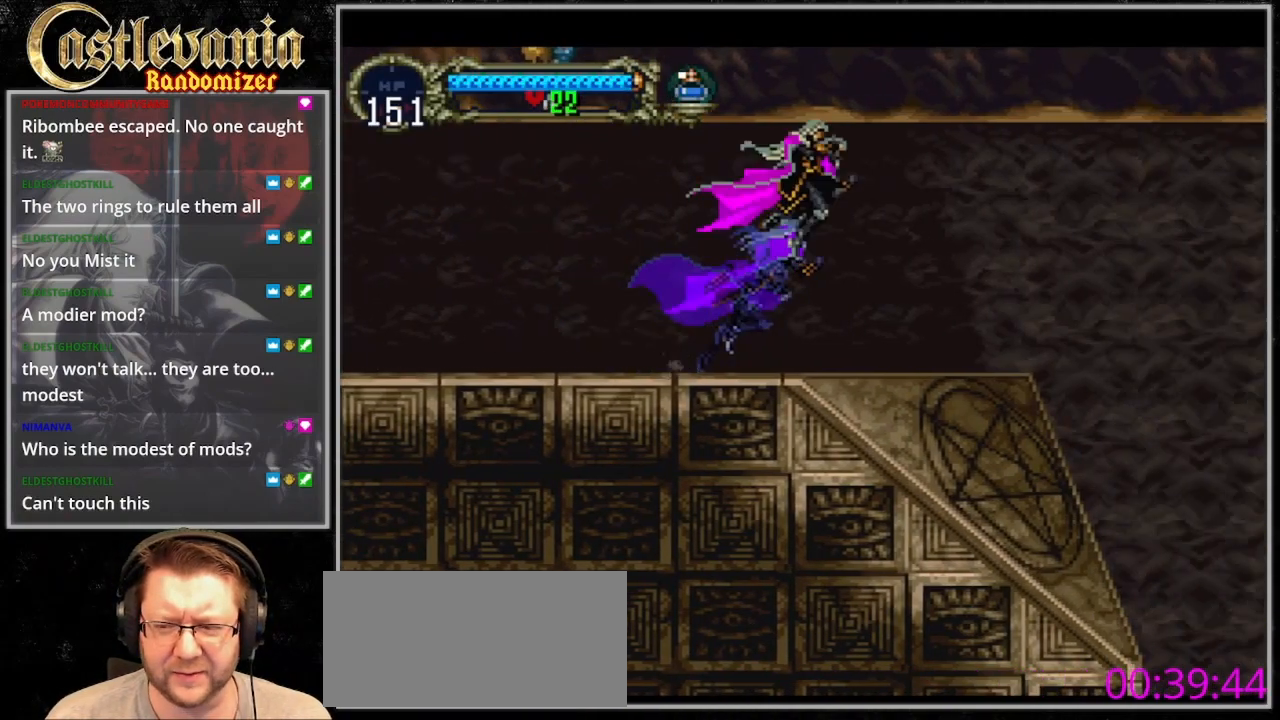
{"buttons": ["DPAD_RIGHT"], "events": []}
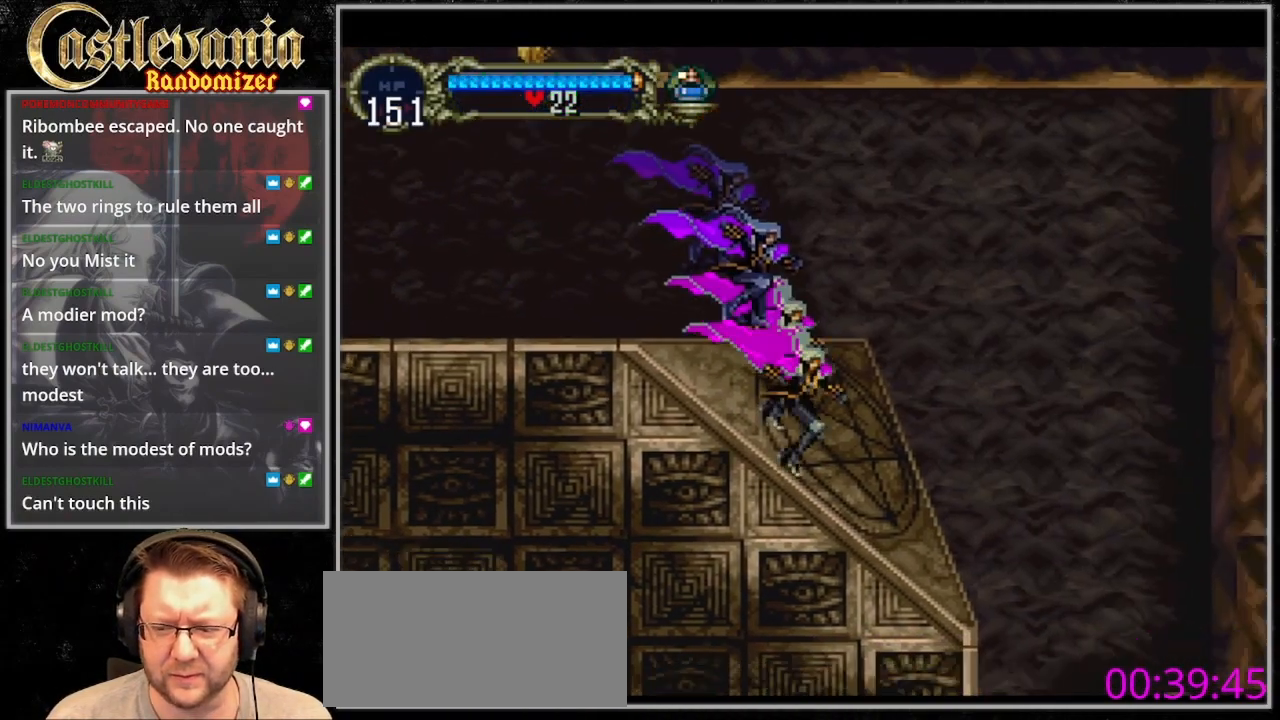
{"buttons": ["DPAD_RIGHT"], "events": [[67, "CROSS", "down"], [133, "CROSS", "up"]]}
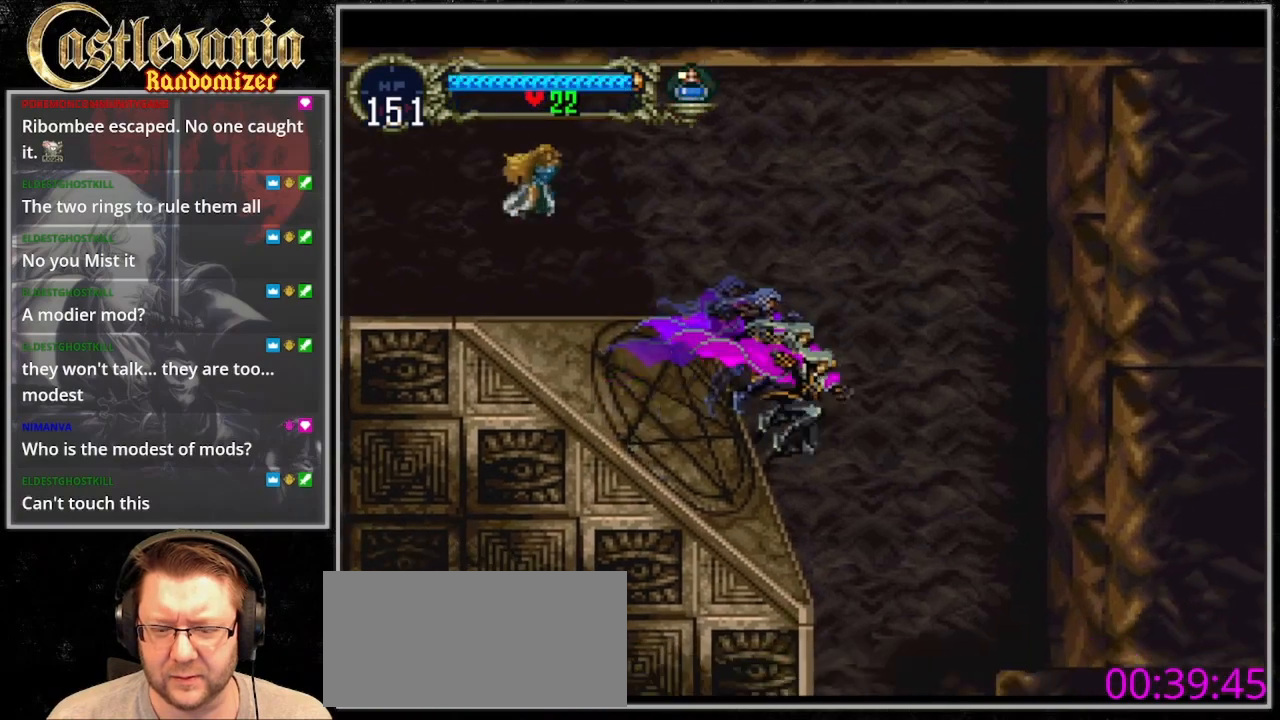
{"buttons": ["DPAD_LEFT"], "events": [[200, "DPAD_RIGHT", "up"], [300, "DPAD_LEFT", "down"]]}
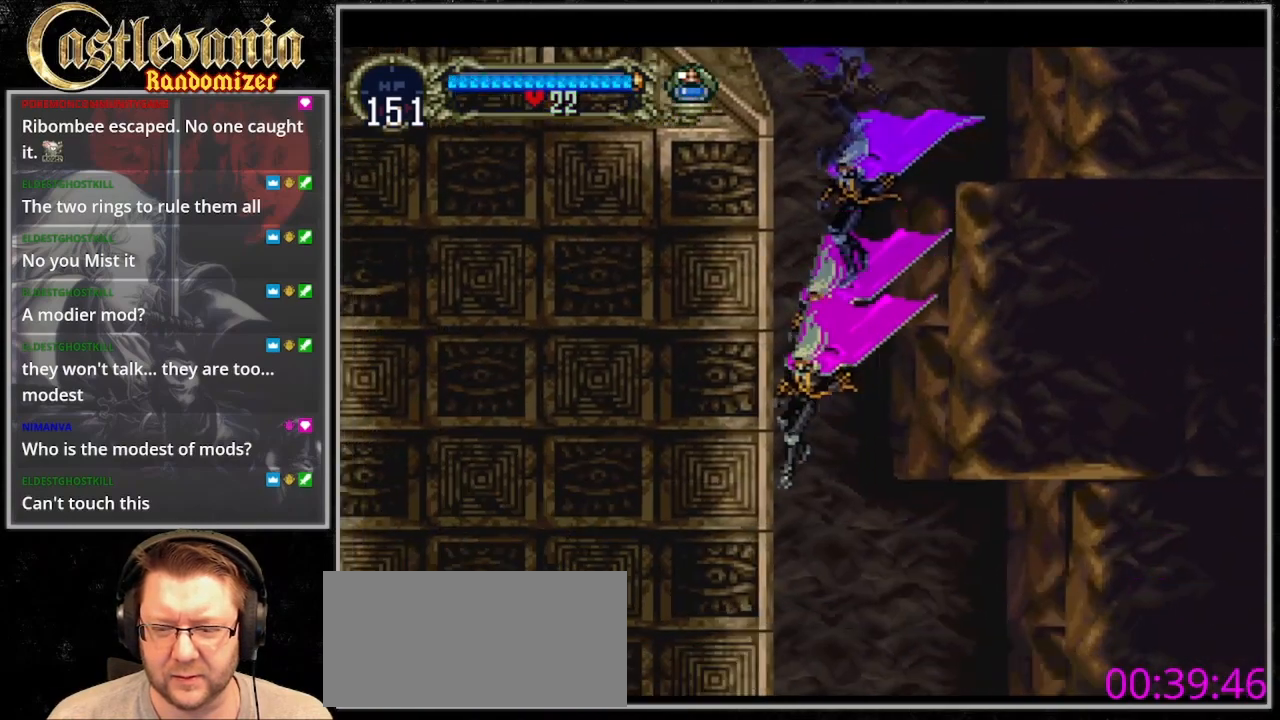
{"buttons": ["DPAD_LEFT"], "events": []}
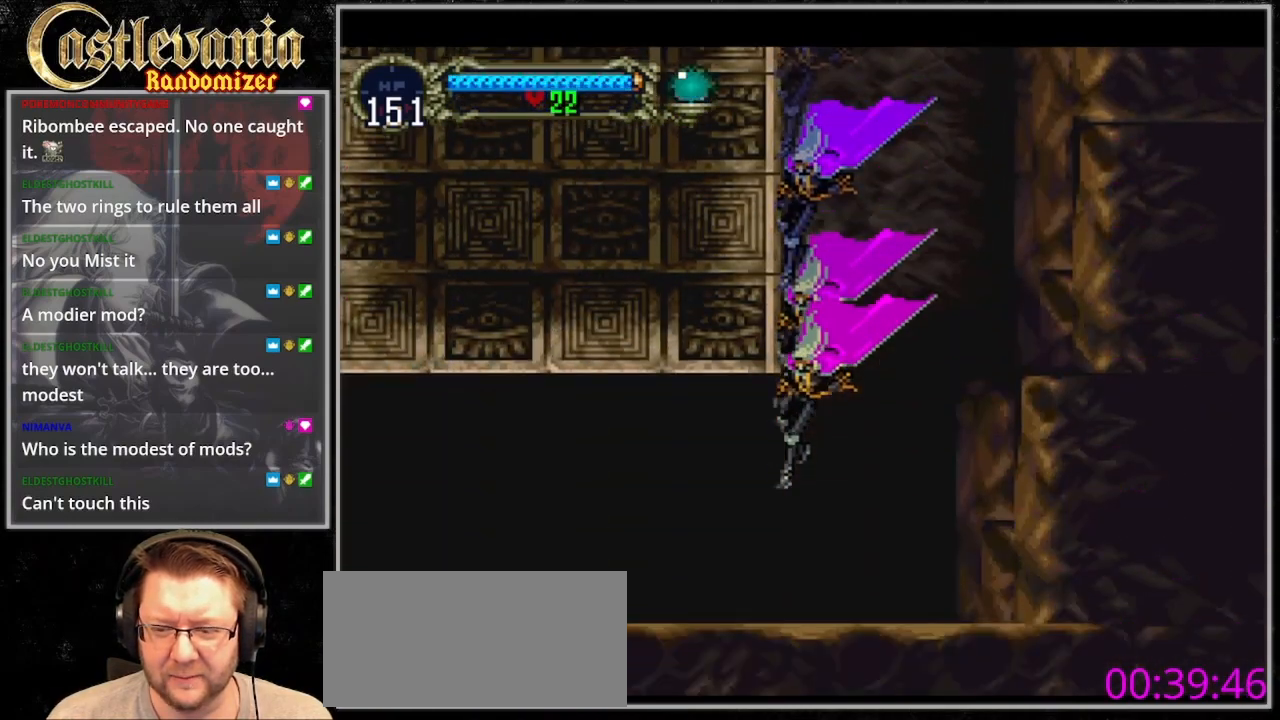
{"buttons": ["CROSS", "DPAD_LEFT"], "events": [[133, "CROSS", "down"], [300, "CROSS", "up"], [367, "CROSS", "down"]]}
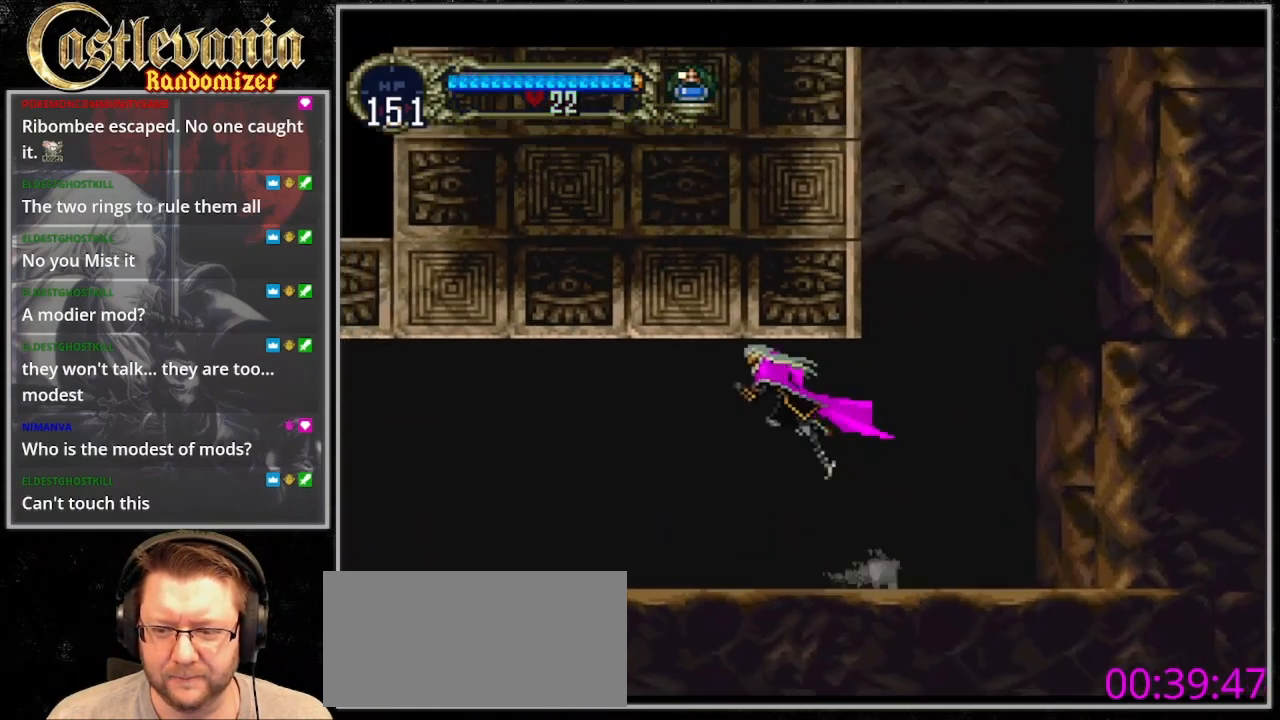
{"buttons": ["DPAD_LEFT"], "events": [[33, "CROSS", "up"]]}